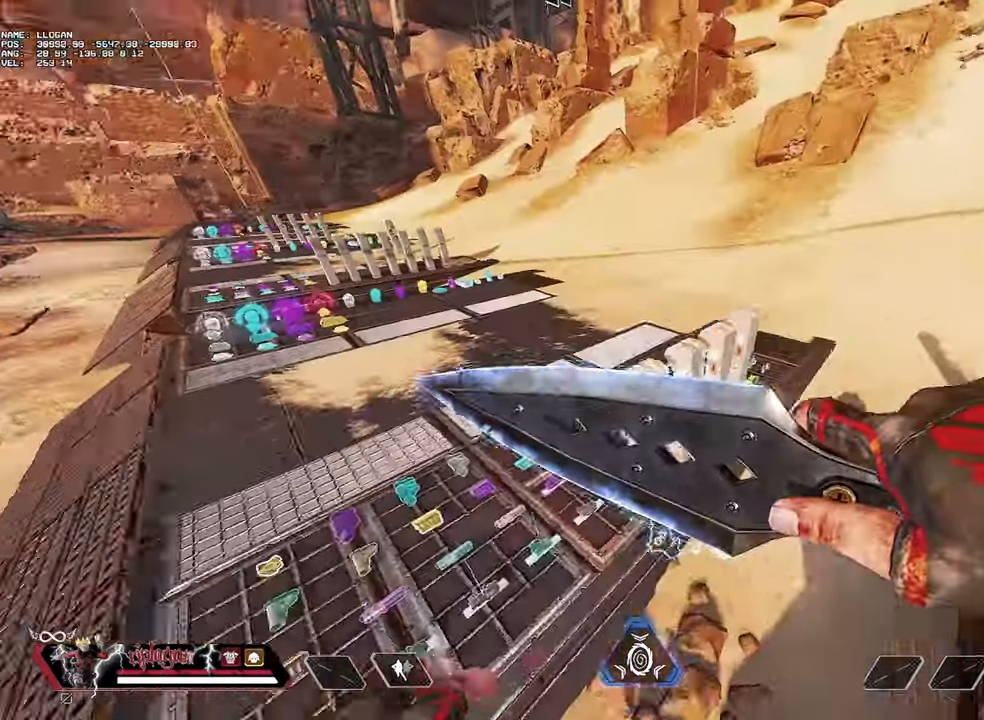
Gameplay with keyboard and mouse; each line is a JSON object with the keys and mouse buttons held at the frame after it. "events" lists presses ("down") and releases ("up") of "1", "2", "3", "a", "alt", "c", "ctrl", "d", "e", "f", "g", "r", "s", "space", "t", "tab", "v", "w", "mouse_left" and "mouse_right" between this image and that frame as [ms after this image, input, new state], when the widget could be followed in between. "mouse_left", "mouse_right" = the "left", "right" buttons of the "mouse" list. No other keys are recorded. Not read: mouse_move mouse_wheel.
{"keys": ["w"], "mouse": [], "events": [[350, "w", "down"], [450, "a", "up"]]}
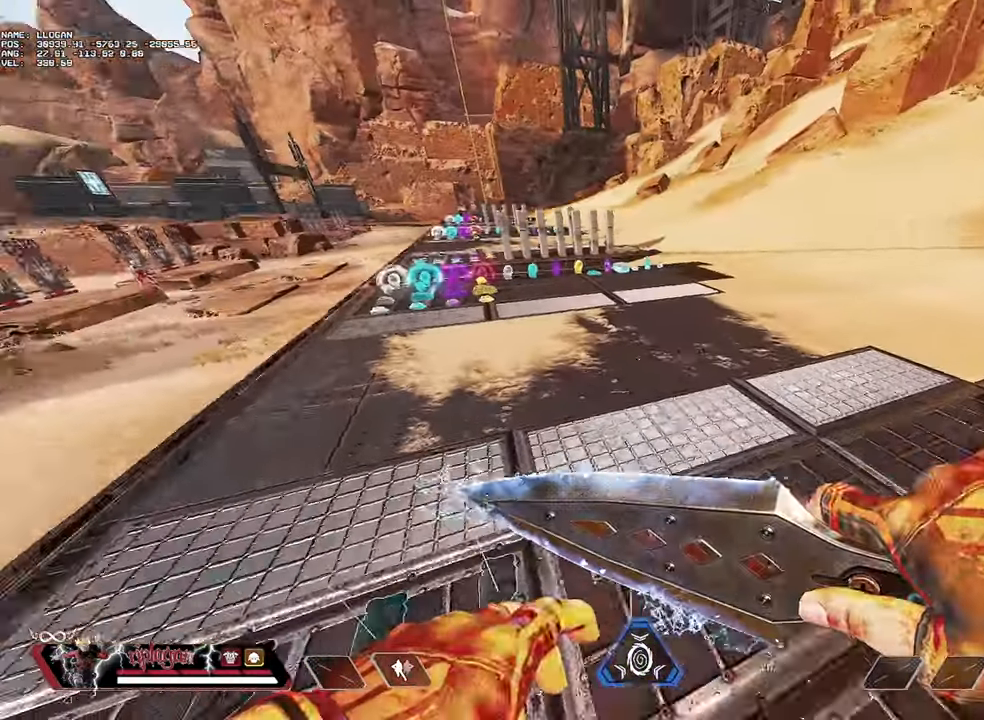
{"keys": ["w"], "mouse": [], "events": []}
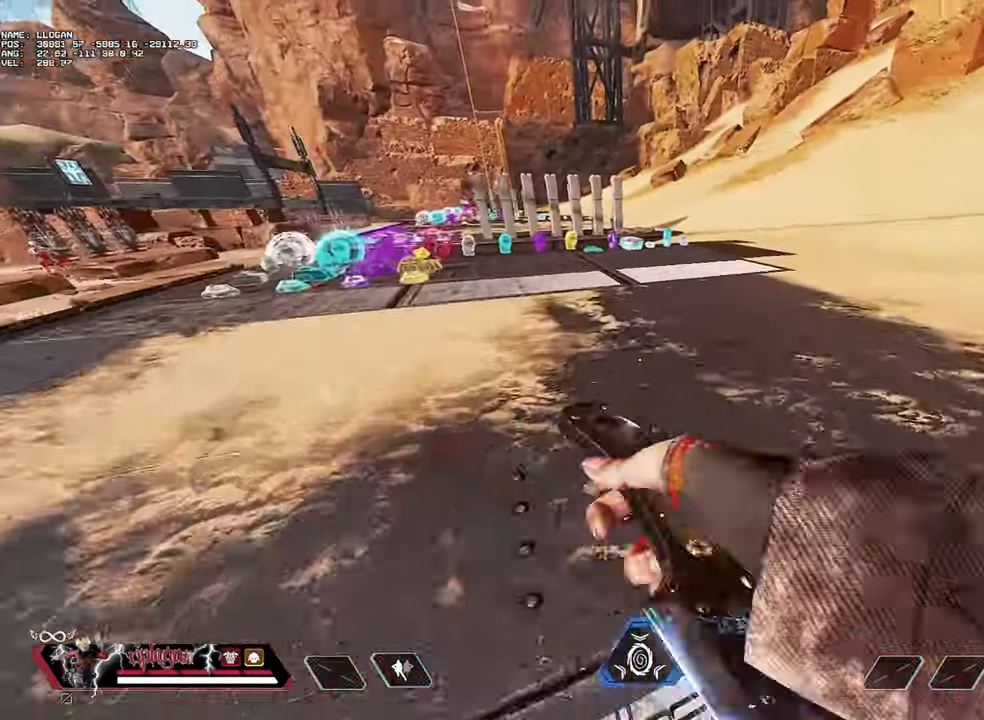
{"keys": ["w"], "mouse": [], "events": [[150, "alt", "down"], [483, "alt", "up"]]}
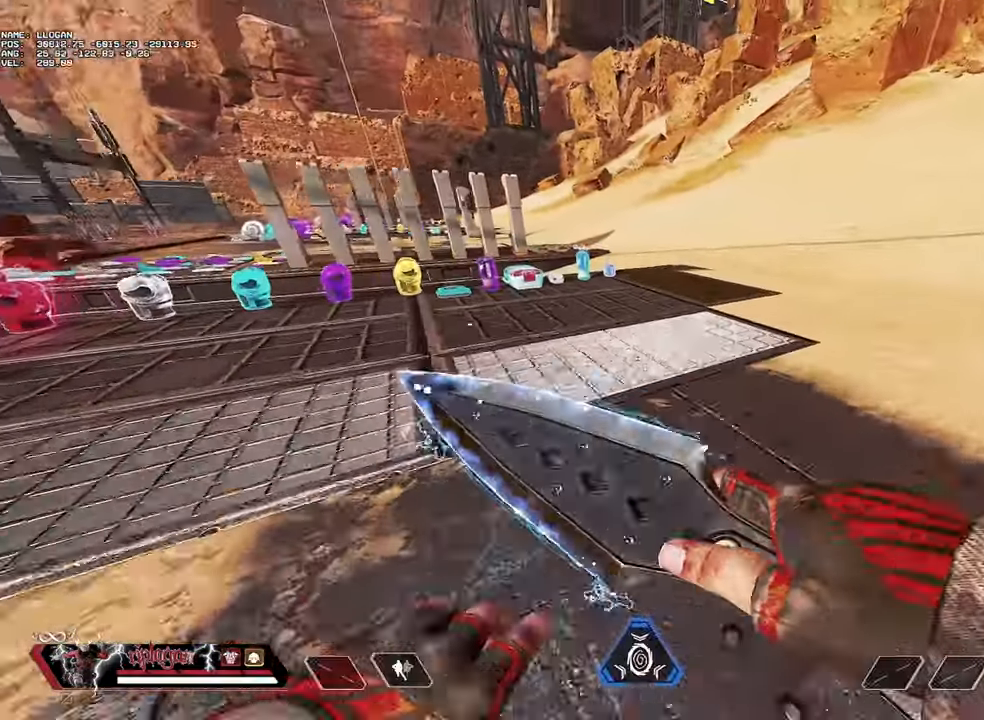
{"keys": ["ctrl", "w"], "mouse": [], "events": [[117, "alt", "down"], [167, "alt", "up"], [317, "2", "down"], [400, "3", "down"], [450, "2", "up"], [450, "ctrl", "down"], [501, "3", "up"]]}
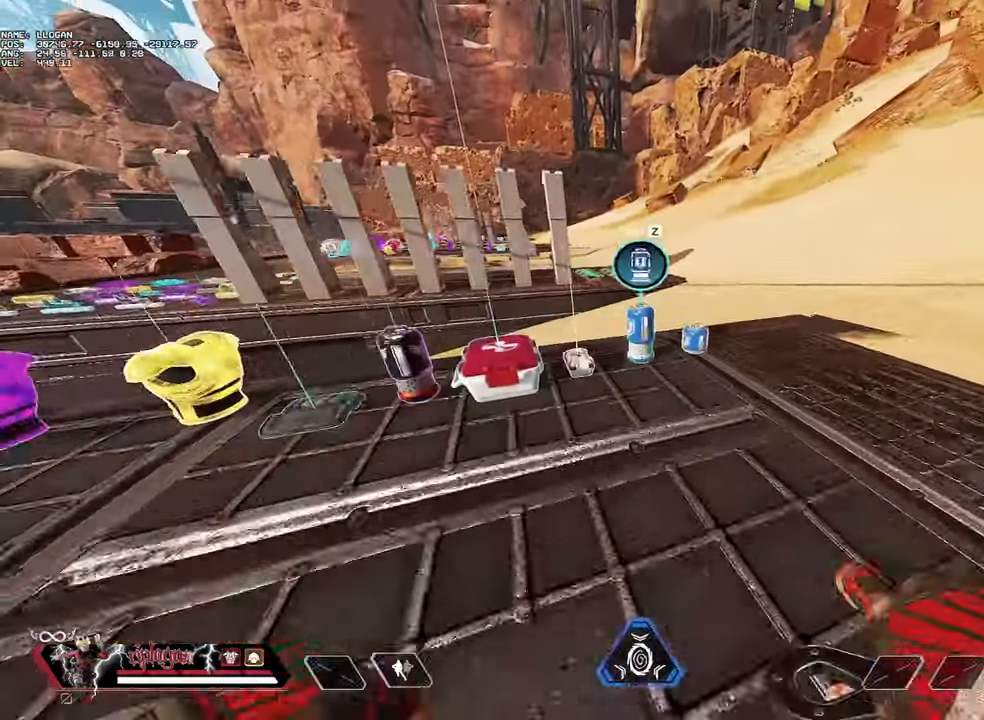
{"keys": ["3", "ctrl", "w"], "mouse": [], "events": [[133, "2", "down"], [233, "2", "up"], [283, "space", "down"], [467, "3", "down"], [467, "space", "up"]]}
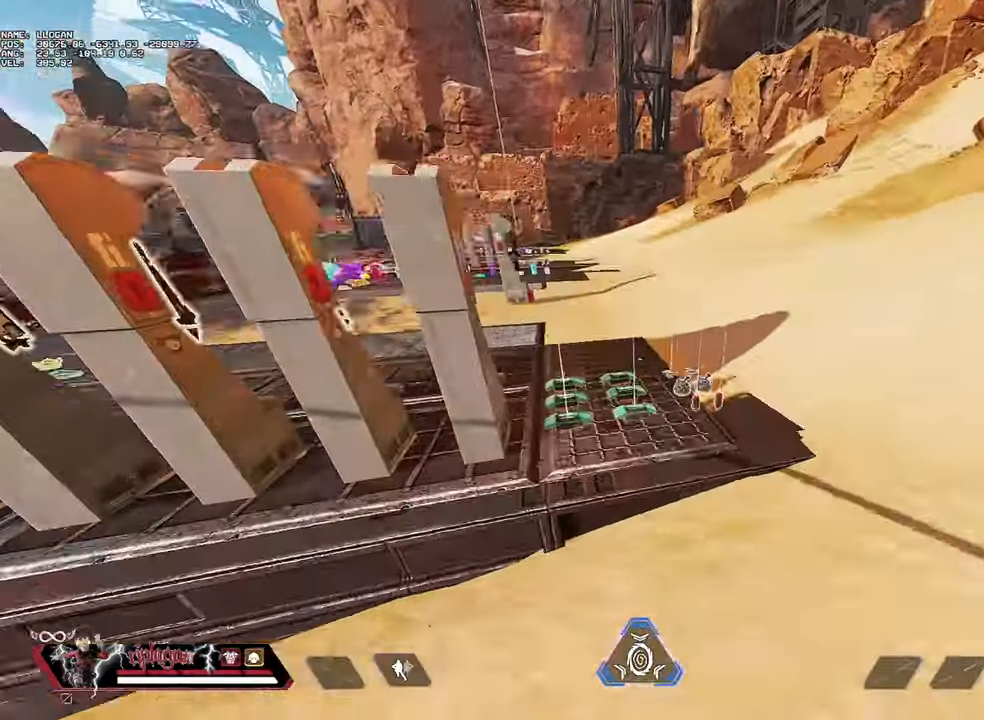
{"keys": [], "mouse": [], "events": [[17, "3", "up"], [17, "ctrl", "up"], [17, "w", "up"]]}
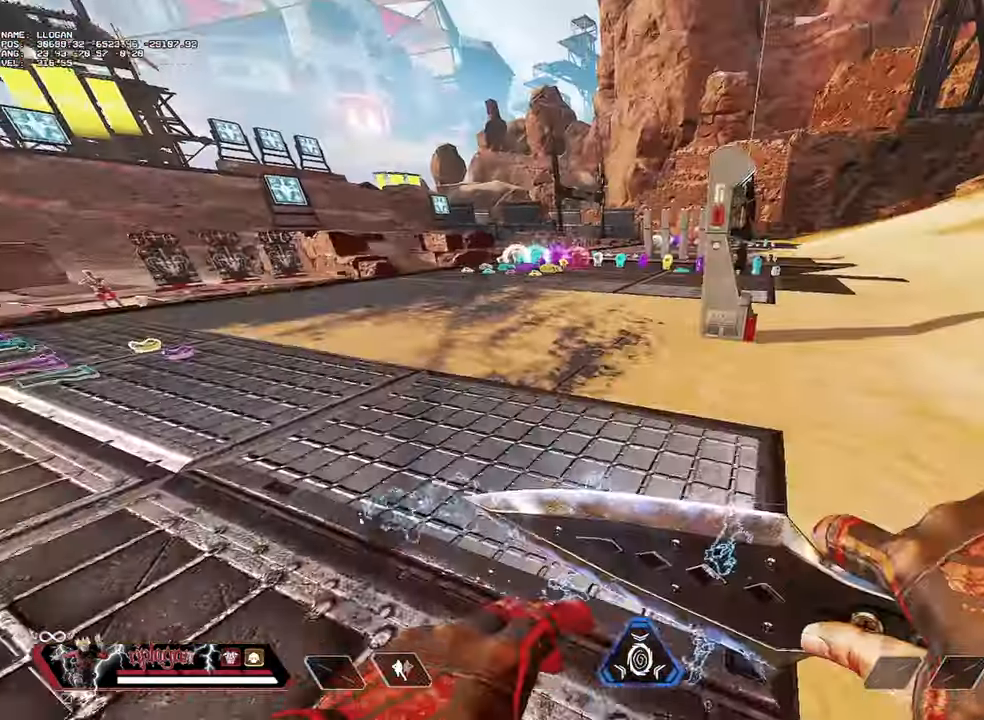
{"keys": ["alt", "w"], "mouse": [], "events": [[33, "3", "down"], [83, "3", "up"], [116, "w", "down"], [500, "alt", "down"]]}
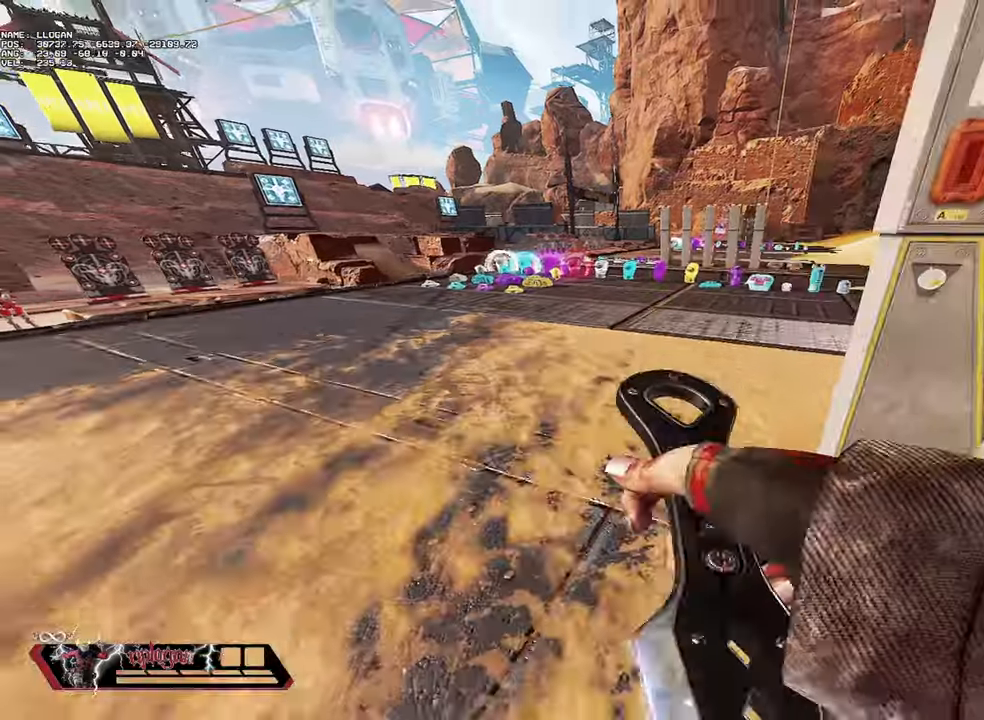
{"keys": ["alt", "w"], "mouse": [], "events": [[50, "alt", "up"], [417, "alt", "down"]]}
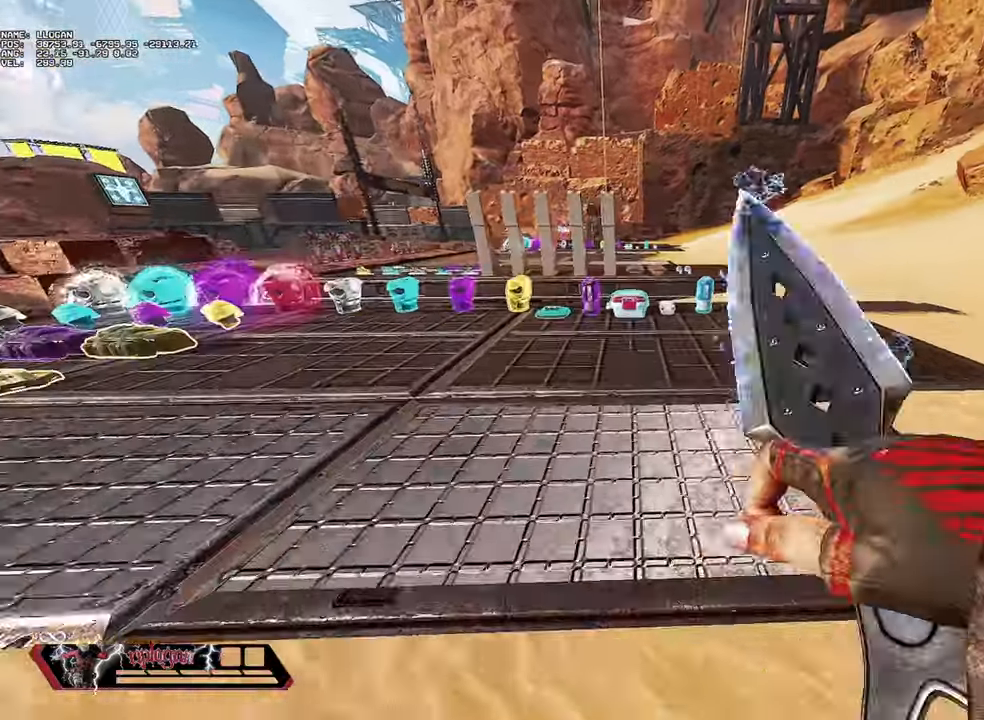
{"keys": ["ctrl", "w"], "mouse": [], "events": [[16, "alt", "up"], [67, "alt", "down"], [150, "alt", "up"], [250, "2", "down"], [300, "3", "down"], [333, "2", "up"], [333, "ctrl", "down"], [384, "3", "up"]]}
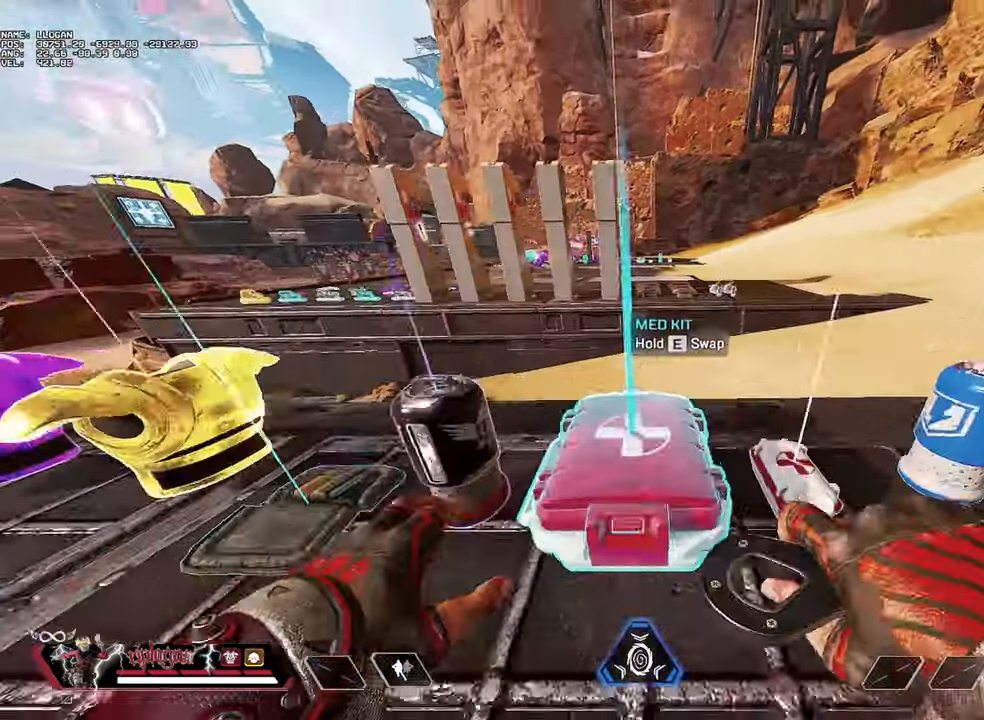
{"keys": [], "mouse": [], "events": [[50, "2", "down"], [100, "3", "down"], [133, "2", "up"], [183, "3", "up"], [217, "space", "down"], [267, "ctrl", "up"], [267, "space", "up"], [267, "w", "up"]]}
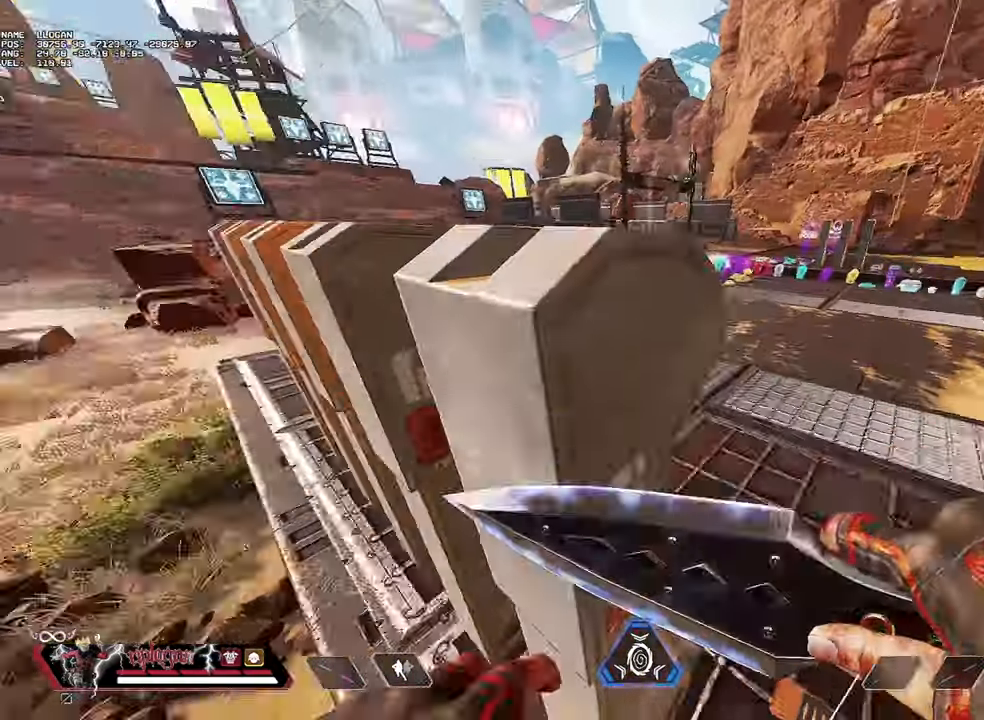
{"keys": ["a"], "mouse": [], "events": [[50, "d", "down"], [234, "d", "up"], [417, "a", "down"]]}
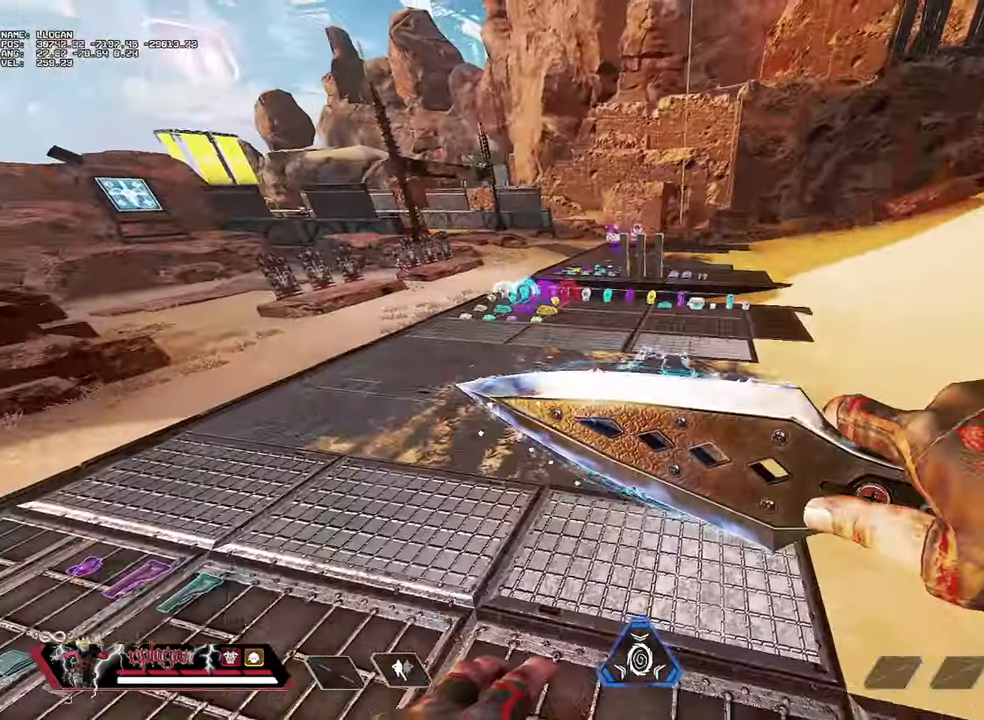
{"keys": ["w"], "mouse": [], "events": [[150, "3", "down"], [150, "w", "down"], [250, "3", "up"], [350, "a", "up"]]}
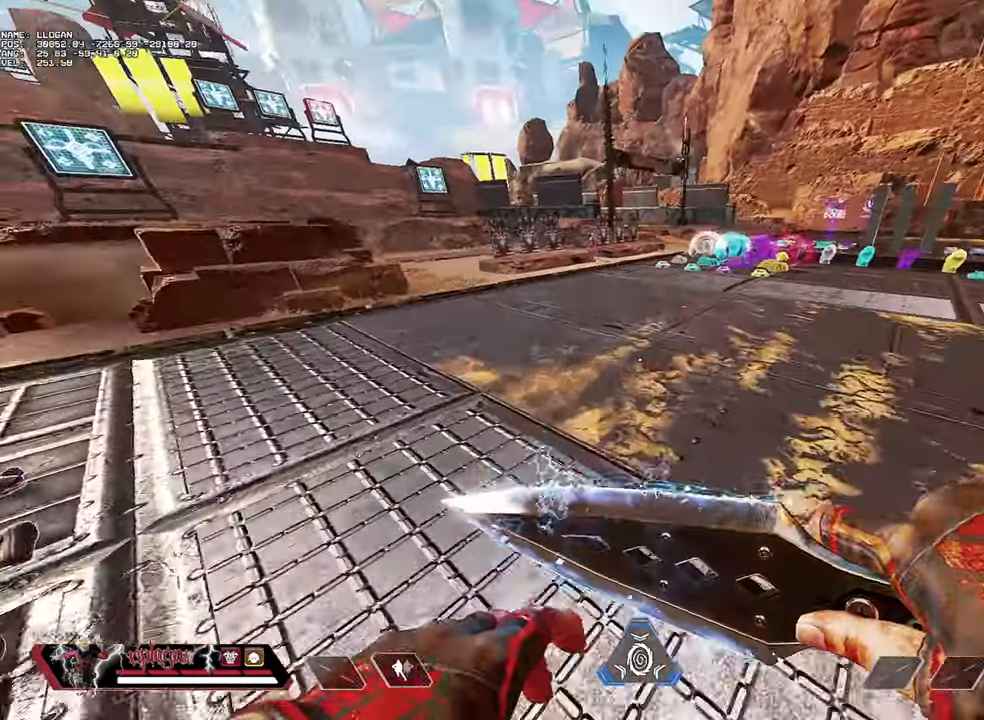
{"keys": ["w"], "mouse": [], "events": [[33, "alt", "down"], [84, "alt", "up"], [350, "alt", "down"], [451, "alt", "up"]]}
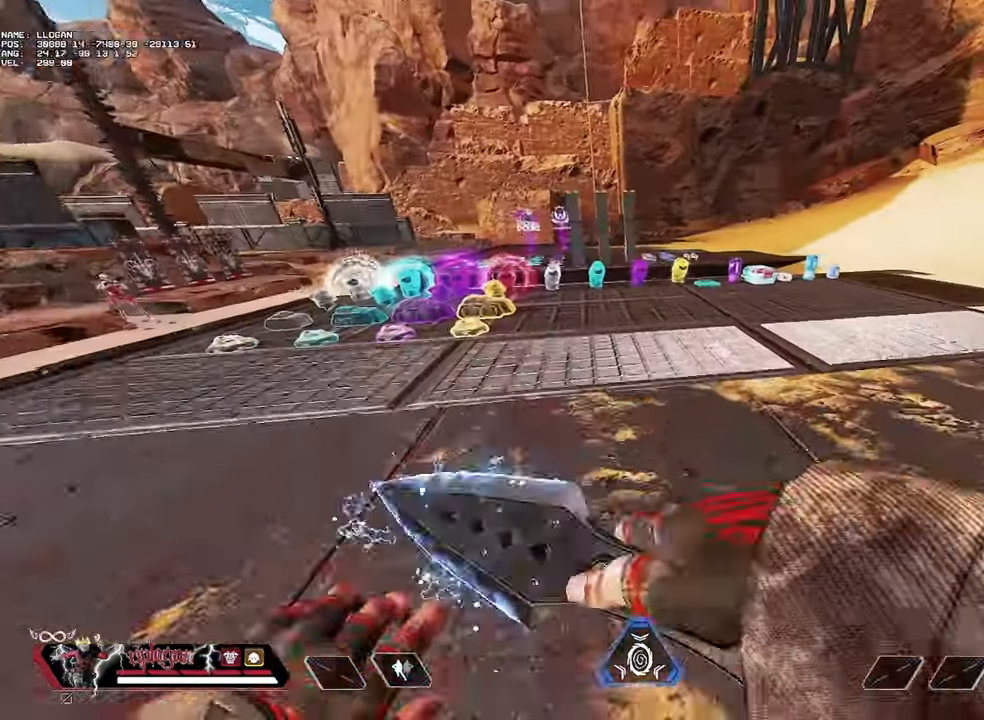
{"keys": ["w"], "mouse": [], "events": [[50, "alt", "down"], [100, "alt", "up"], [367, "alt", "down"], [467, "alt", "up"]]}
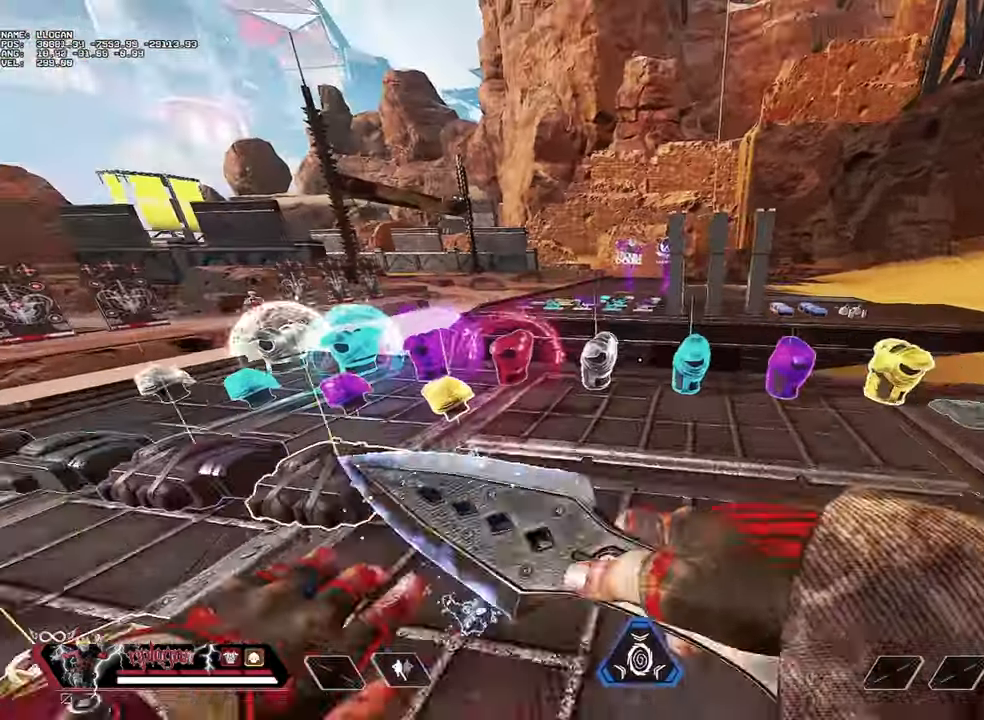
{"keys": ["ctrl", "space", "w"], "mouse": [], "events": [[67, "2", "down"], [117, "3", "down"], [150, "2", "up"], [150, "3", "up"], [150, "ctrl", "down"], [300, "2", "down"], [384, "3", "down"], [434, "space", "down"], [484, "2", "up"], [484, "3", "up"]]}
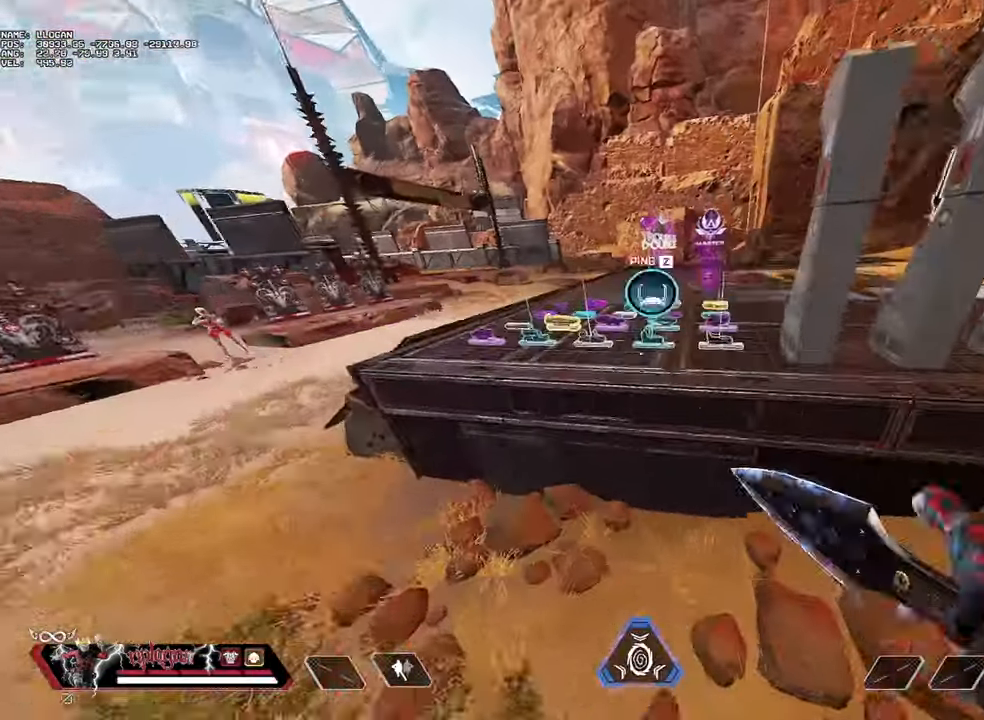
{"keys": [], "mouse": [], "events": [[83, "ctrl", "up"], [83, "space", "up"], [83, "w", "up"]]}
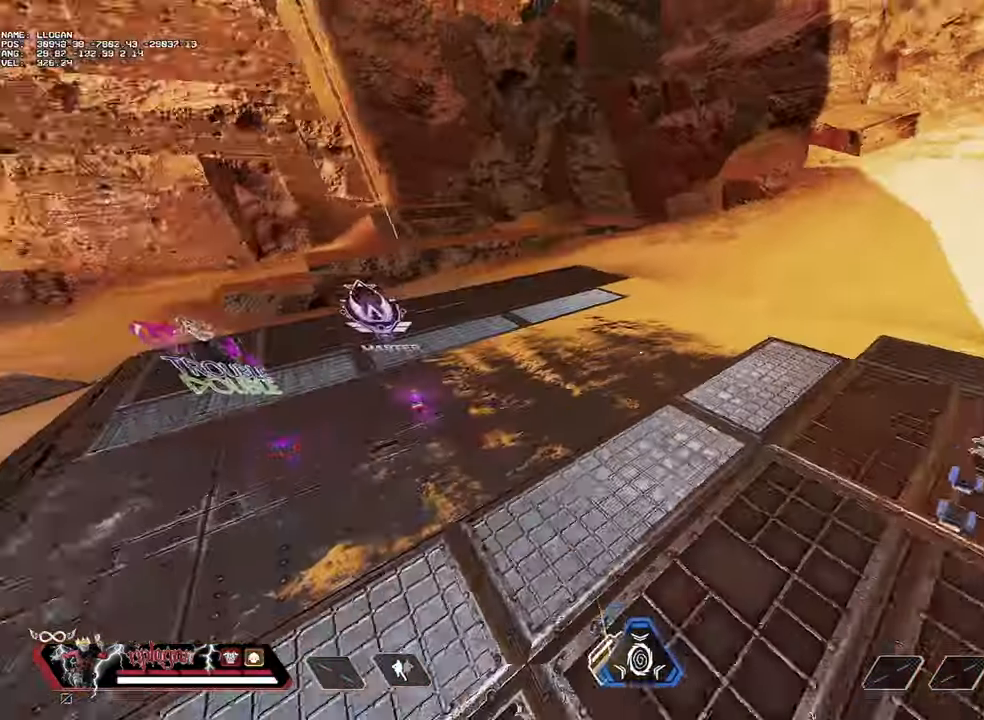
{"keys": ["w"], "mouse": [], "events": [[417, "w", "down"]]}
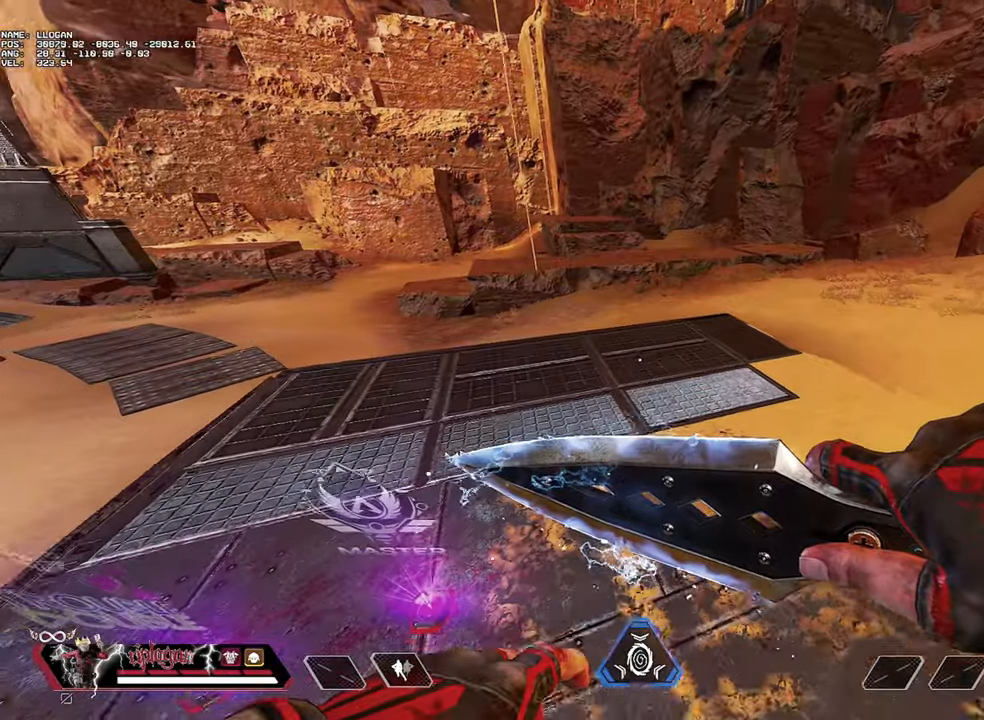
{"keys": [], "mouse": [], "events": [[17, "3", "down"], [67, "3", "up"], [434, "space", "down"], [484, "space", "up"], [484, "w", "up"]]}
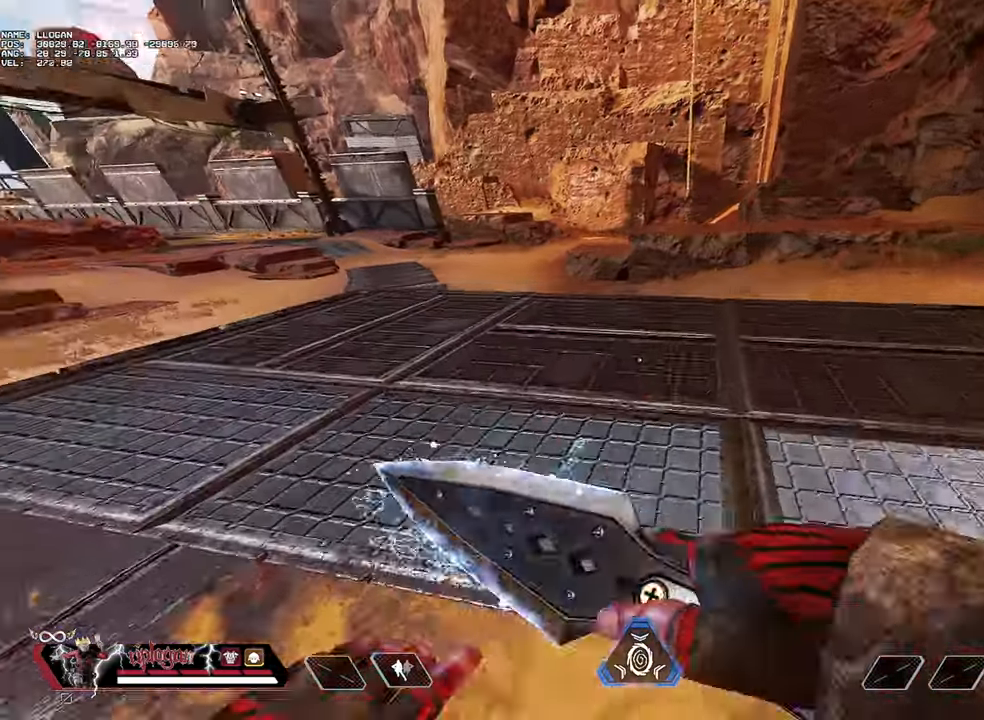
{"keys": ["w"], "mouse": [], "events": [[134, "alt", "down"], [217, "alt", "up"], [217, "w", "down"]]}
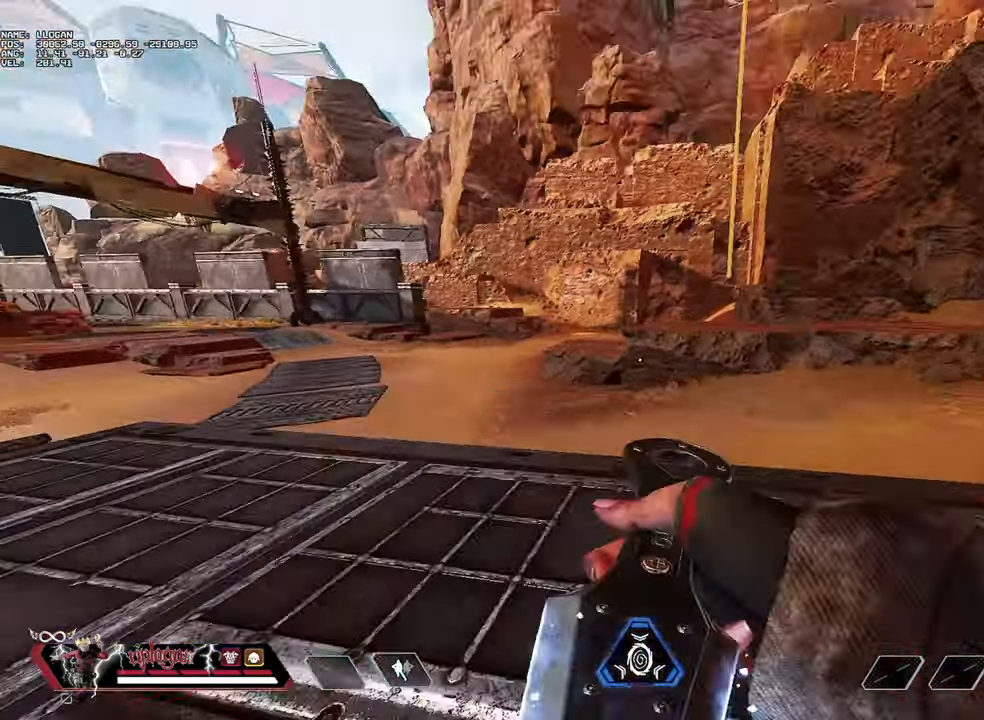
{"keys": ["e", "w"], "mouse": [], "events": [[284, "e", "down"], [384, "e", "up"], [417, "e", "down"]]}
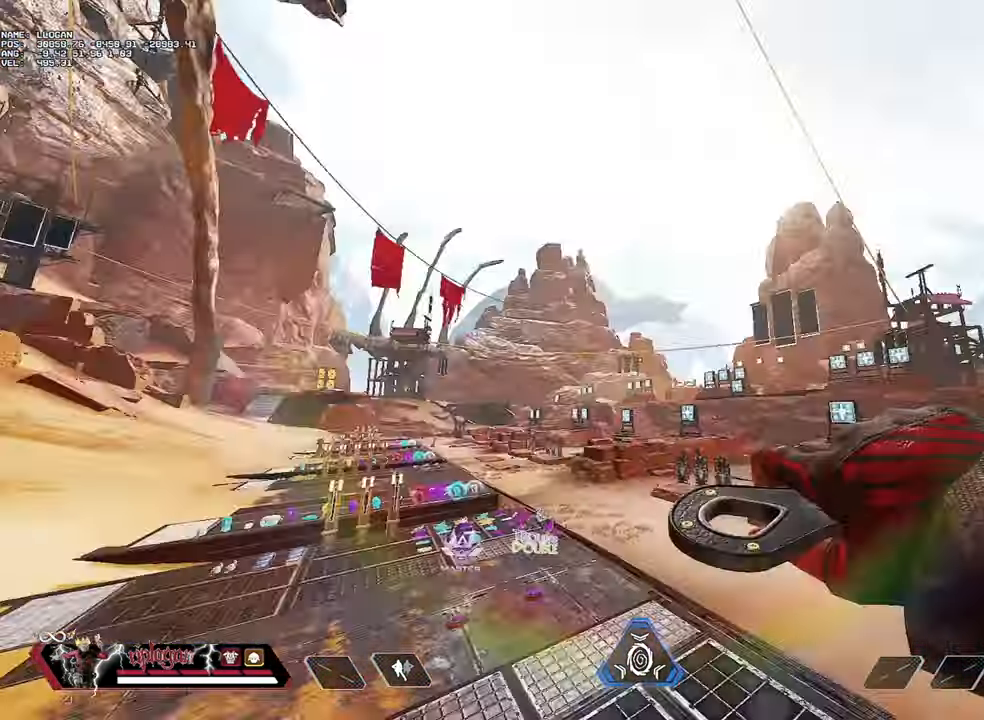
{"keys": ["w"], "mouse": [], "events": [[17, "e", "up"], [67, "e", "down"], [151, "e", "up"], [201, "e", "down"], [301, "e", "up"], [301, "space", "down"], [384, "space", "up"]]}
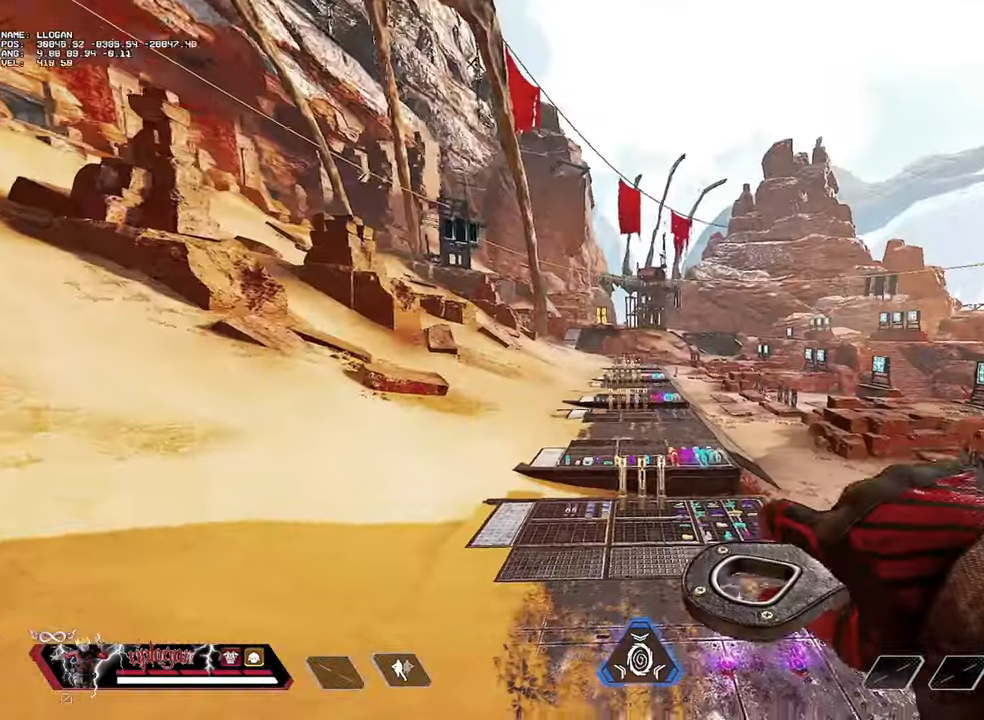
{"keys": ["d"], "mouse": [], "events": [[117, "d", "down"], [167, "w", "up"]]}
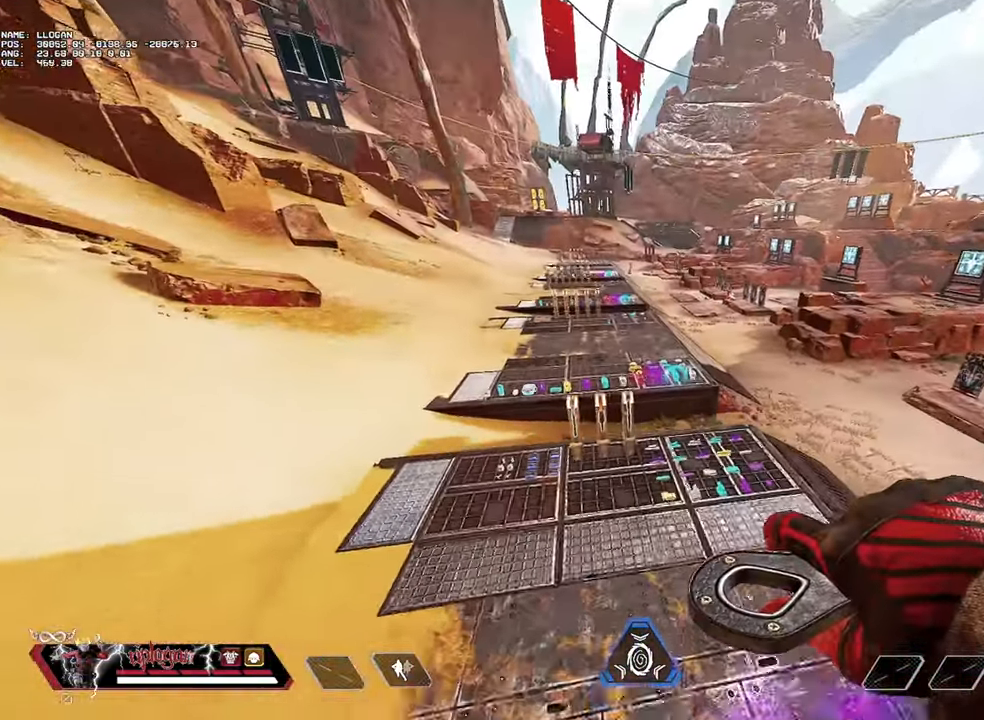
{"keys": ["ctrl", "w"], "mouse": [], "events": [[151, "w", "down"], [184, "d", "up"], [284, "ctrl", "down"]]}
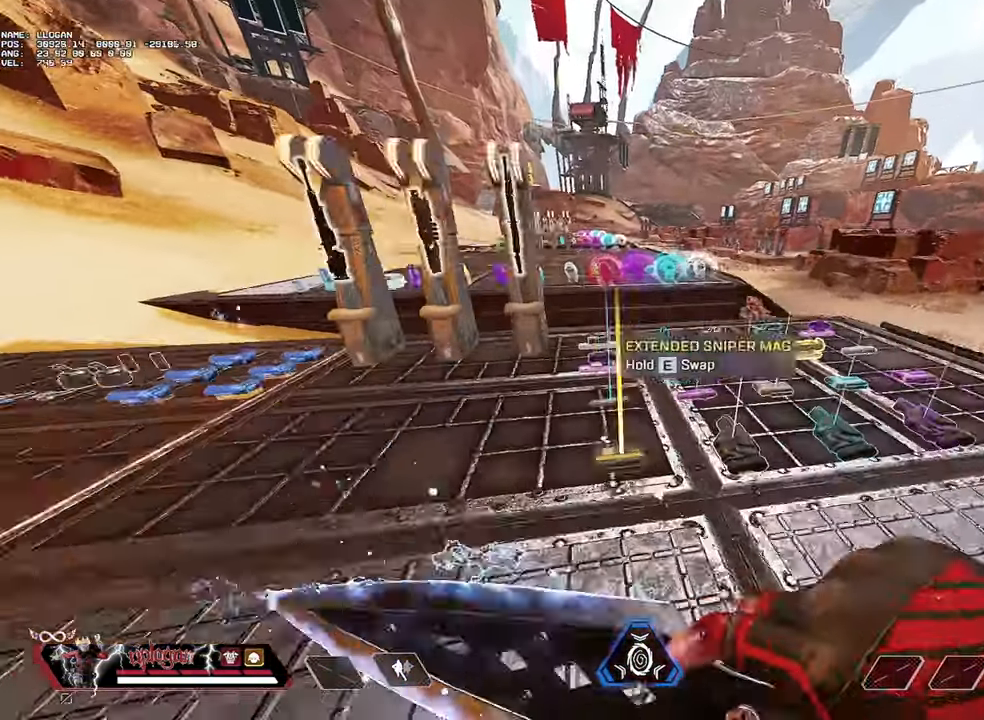
{"keys": ["ctrl", "w"], "mouse": [], "events": []}